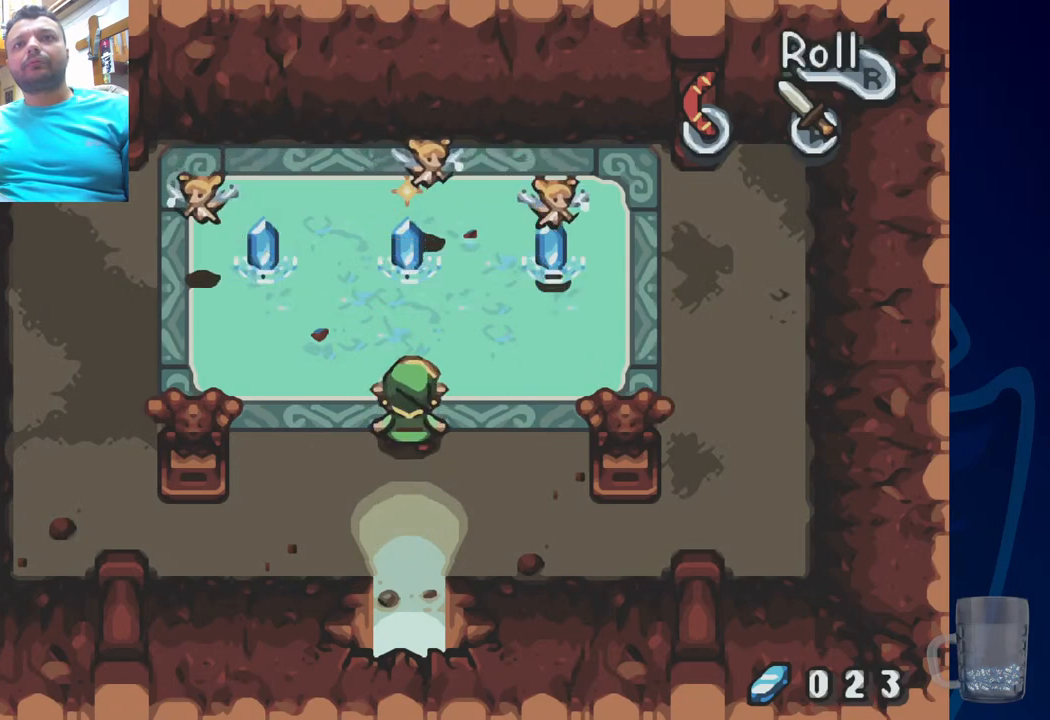
Gameplay with a controller (PlayStation layout); each line is a JSON object with the inputs held at the frame after it. "events" lists button and stick changes between this image and that frame as [ms after this image, input, new state], when the widget could be followed in between. Not read: DPAD_DOWN.
{"buttons": ["TOUCHPAD"], "left_stick": "center", "right_stick": "center", "events": [[200, "CROSS", "down"], [217, "TOUCHPAD", "down"], [267, "DPAD_UP", "up"], [333, "CROSS", "up"]]}
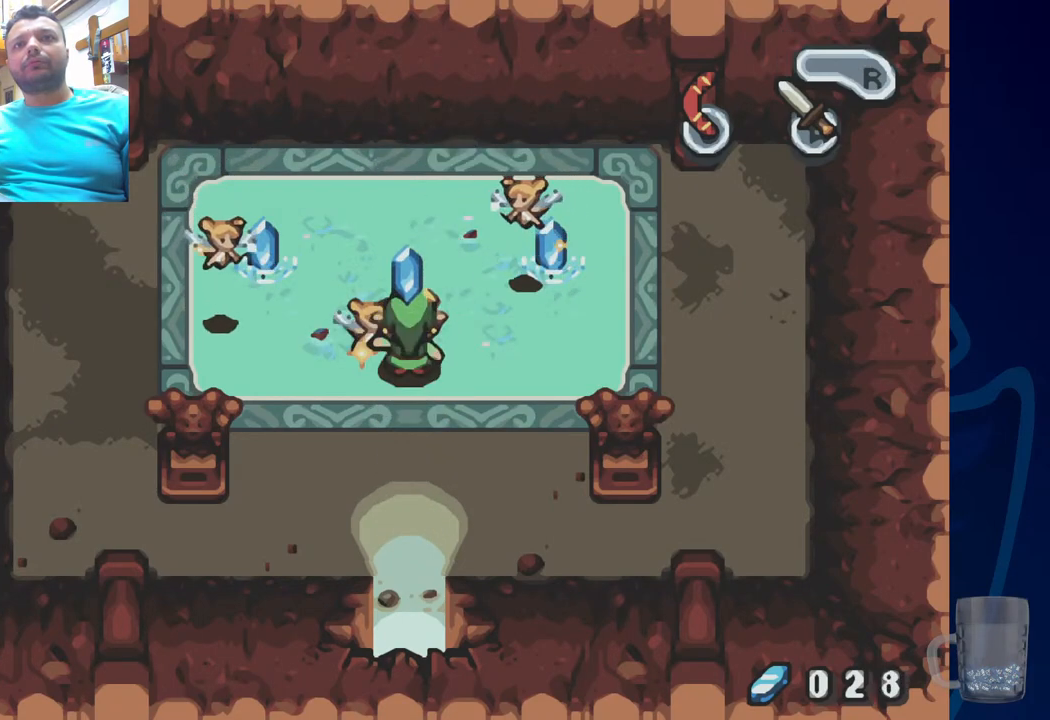
{"buttons": [], "left_stick": "center", "right_stick": "center", "events": [[167, "TOUCHPAD", "up"]]}
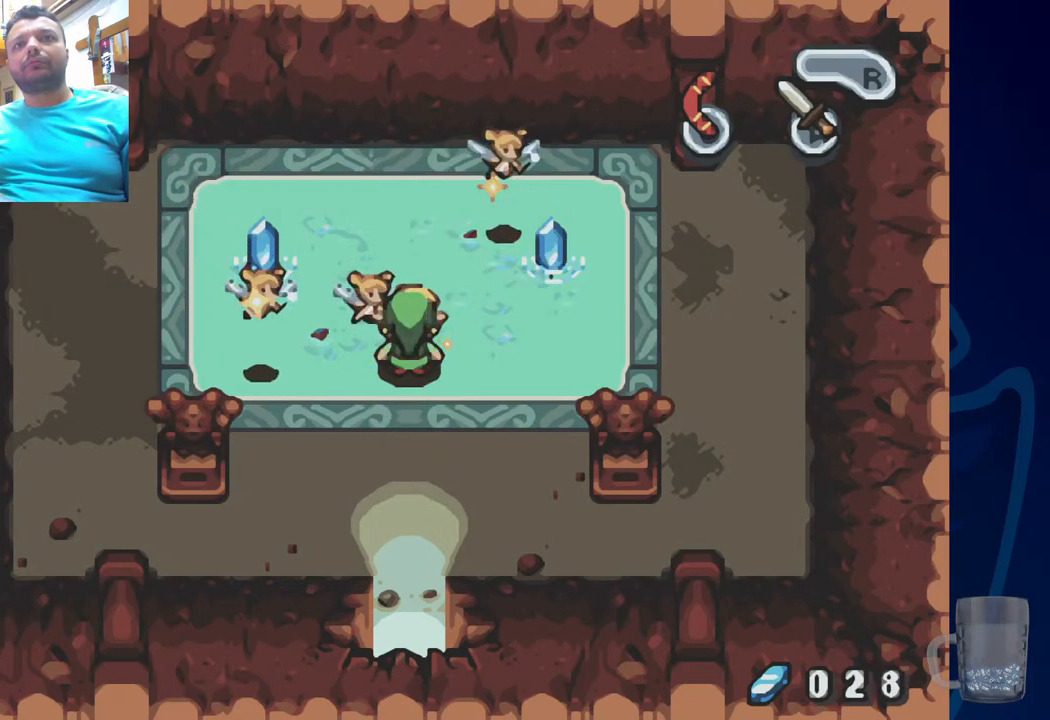
{"buttons": ["DPAD_UP", "DPAD_RIGHT"], "left_stick": "center", "right_stick": "center", "events": [[83, "DPAD_RIGHT", "down"], [367, "DPAD_UP", "down"]]}
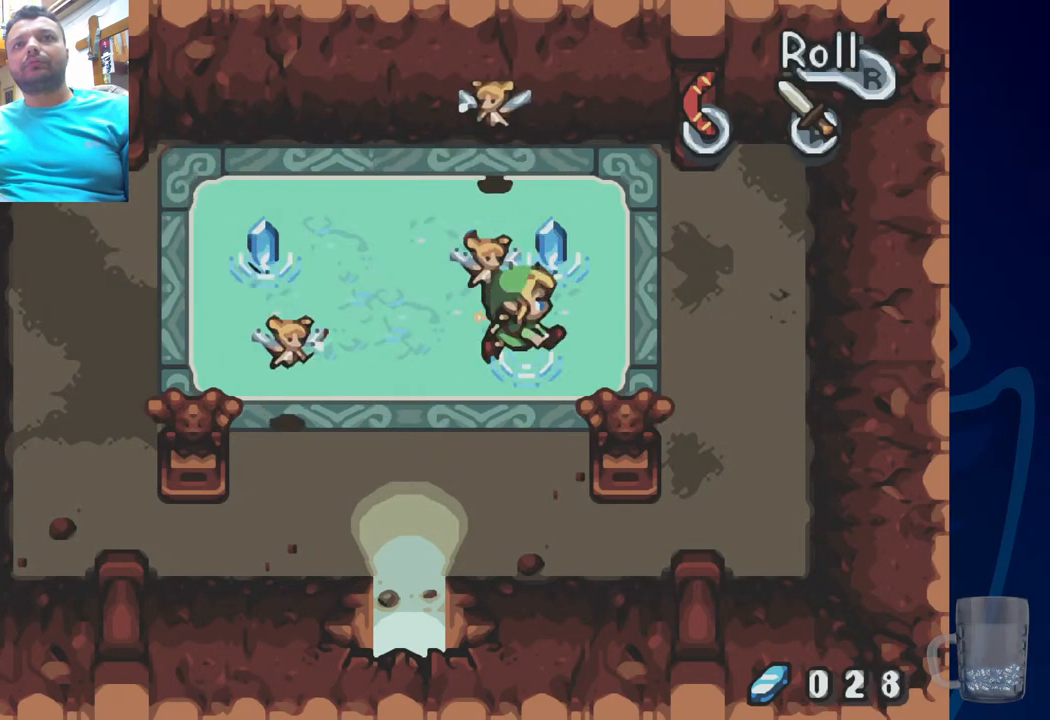
{"buttons": ["DPAD_UP"], "left_stick": "center", "right_stick": "center", "events": [[133, "DPAD_UP", "up"], [150, "DPAD_RIGHT", "up"], [500, "DPAD_UP", "down"]]}
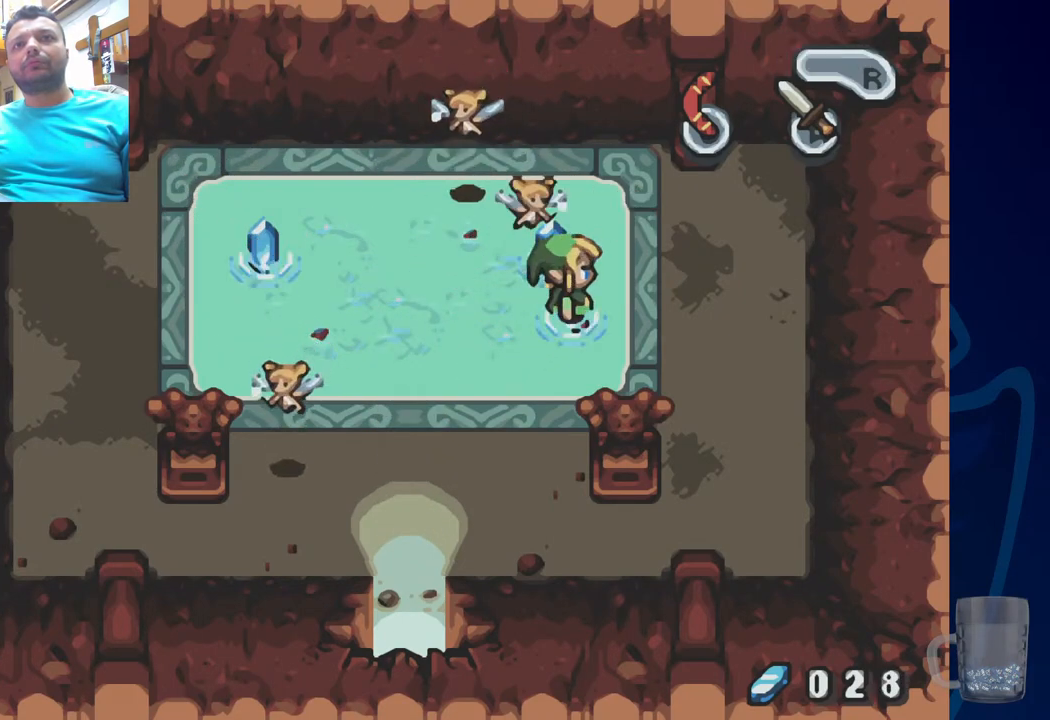
{"buttons": [], "left_stick": "center", "right_stick": "center", "events": [[167, "DPAD_UP", "up"]]}
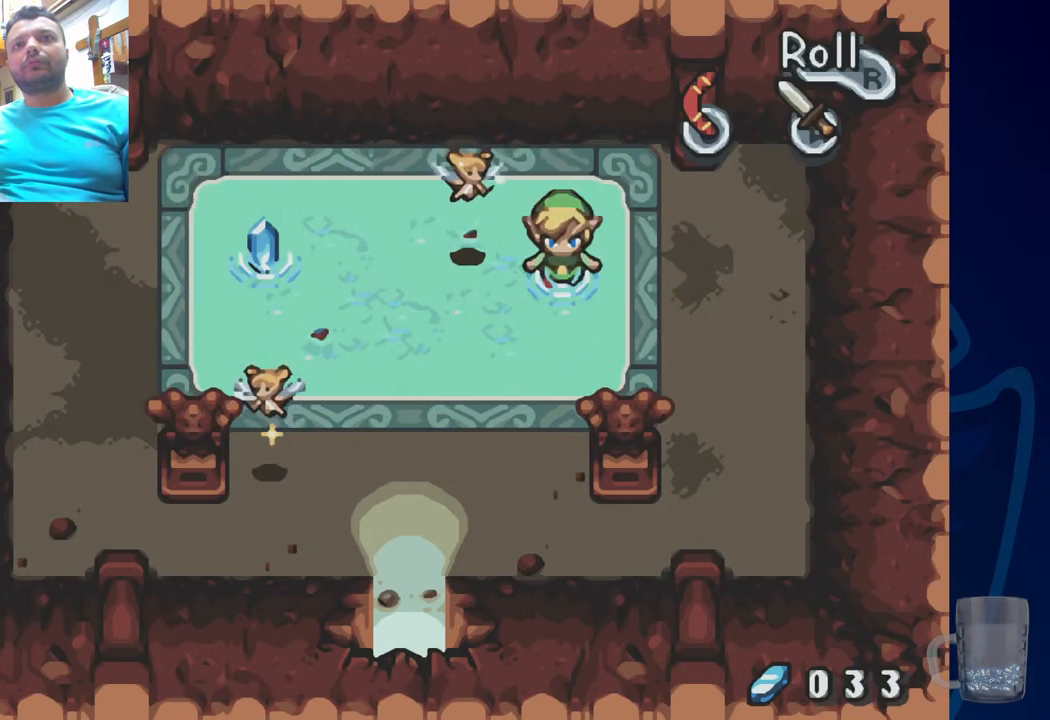
{"buttons": ["DPAD_LEFT"], "left_stick": "center", "right_stick": "center", "events": [[250, "DPAD_LEFT", "down"]]}
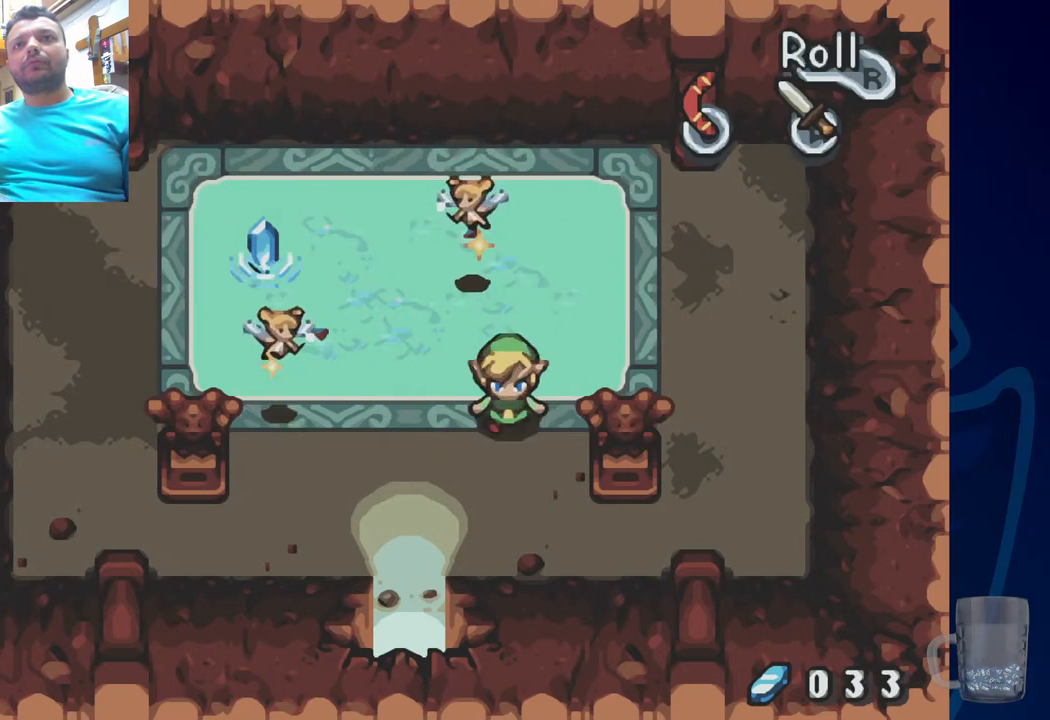
{"buttons": [], "left_stick": "center", "right_stick": "center", "events": [[350, "DPAD_LEFT", "up"]]}